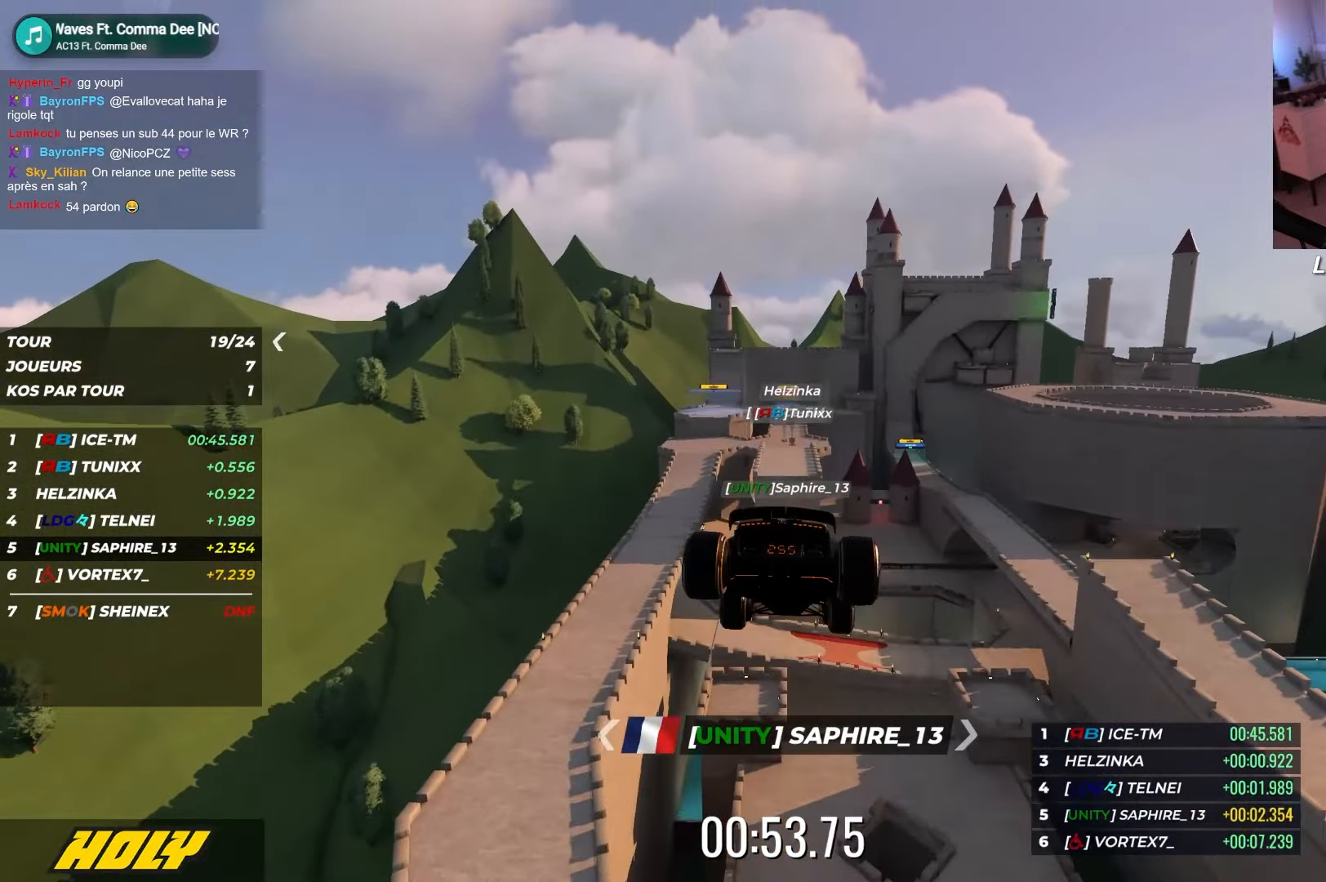
Gameplay with keyboard; each line is a JSON object with the keys held at the frame after it. "events" lists presses ("down") and releases ("up") of "down", "left", "right" and "up" between this image and that frame as [ms after this image, input, new state], when the widget could be followed in between. No other keys are recorded. Mouse input is not recorded.
{"keys": ["up"], "events": []}
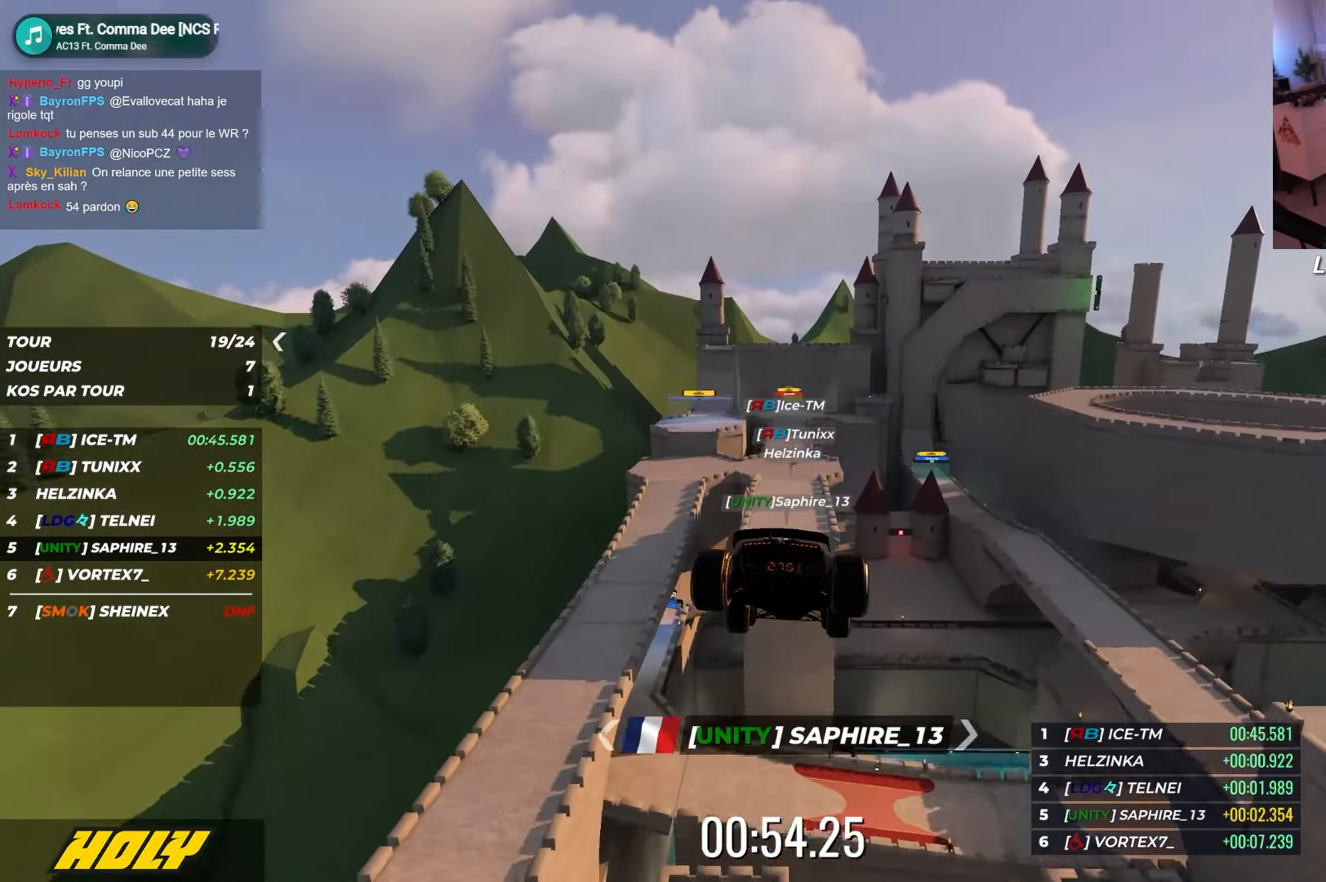
{"keys": ["up"], "events": []}
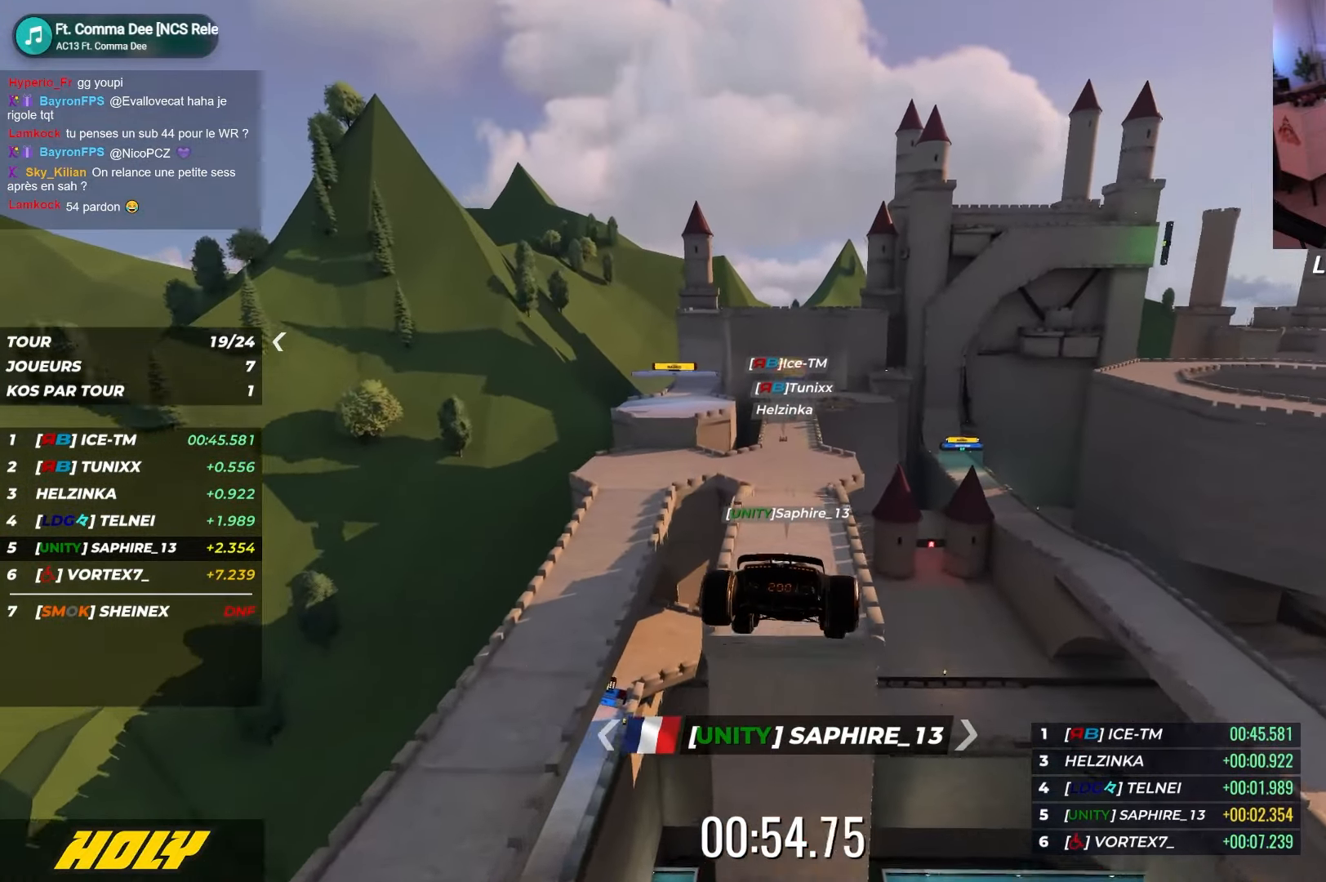
{"keys": ["up"], "events": []}
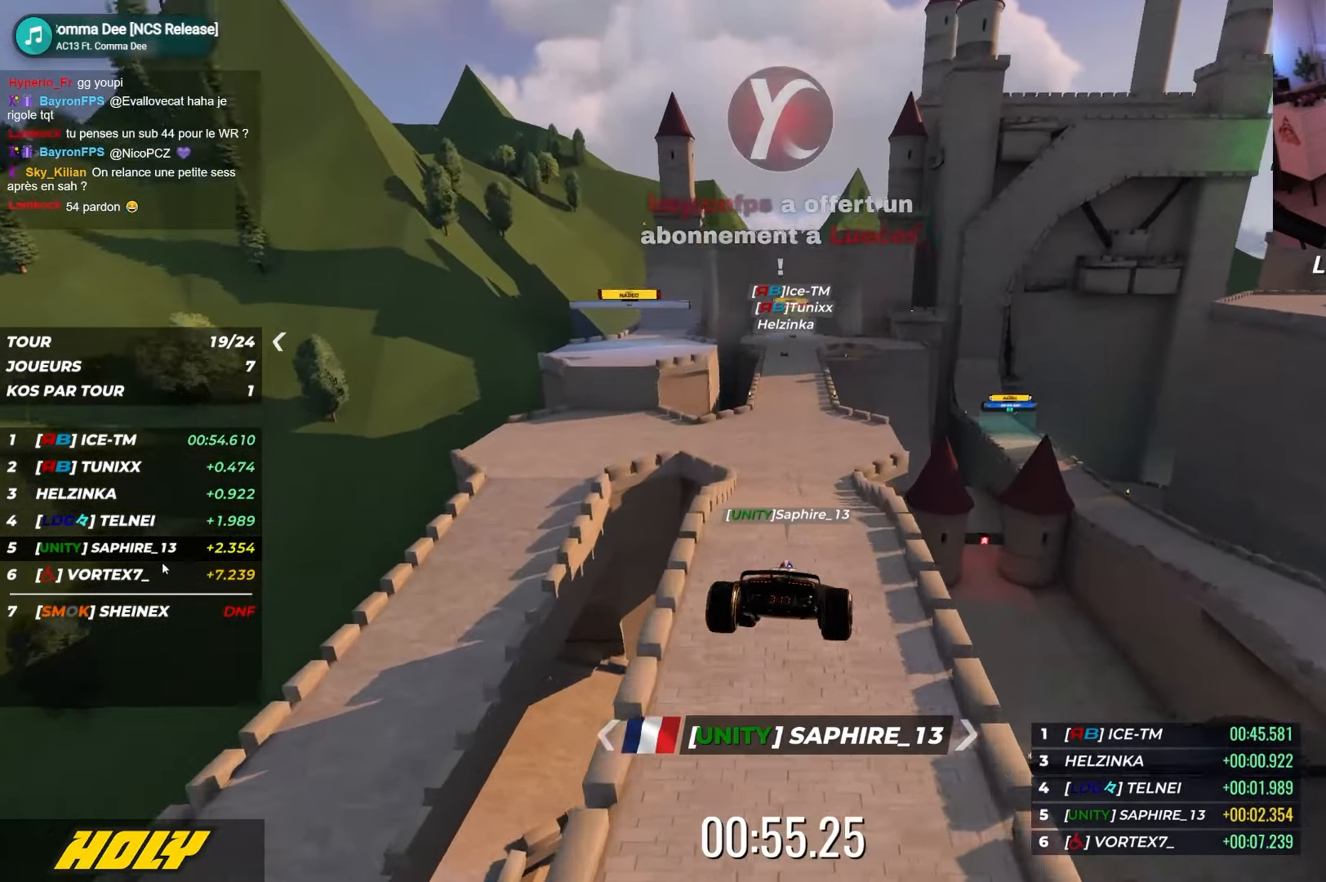
{"keys": ["right", "up"], "events": [[217, "right", "down"], [234, "up", "up"], [367, "up", "down"]]}
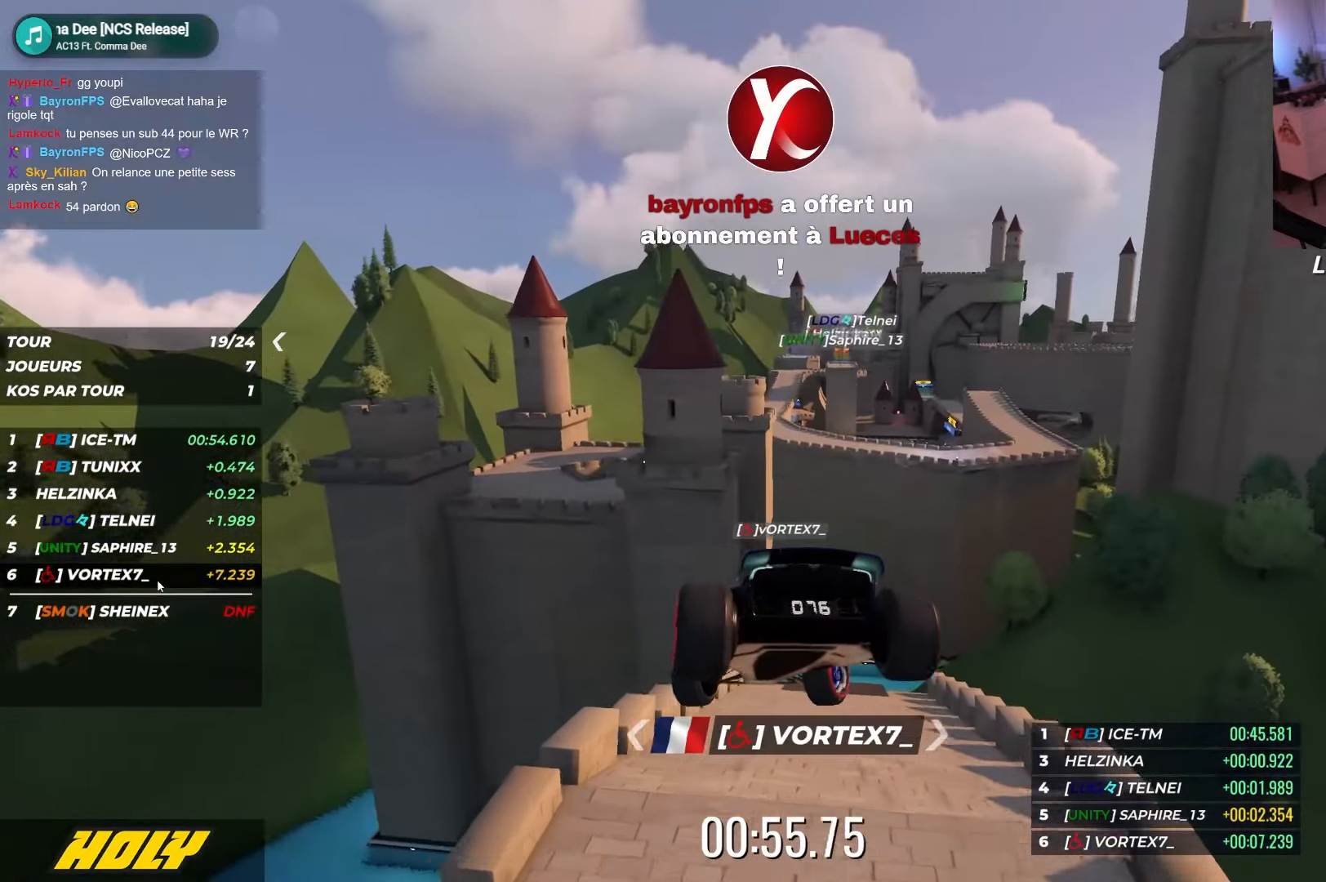
{"keys": ["right", "up"], "events": [[234, "up", "up"], [434, "up", "down"]]}
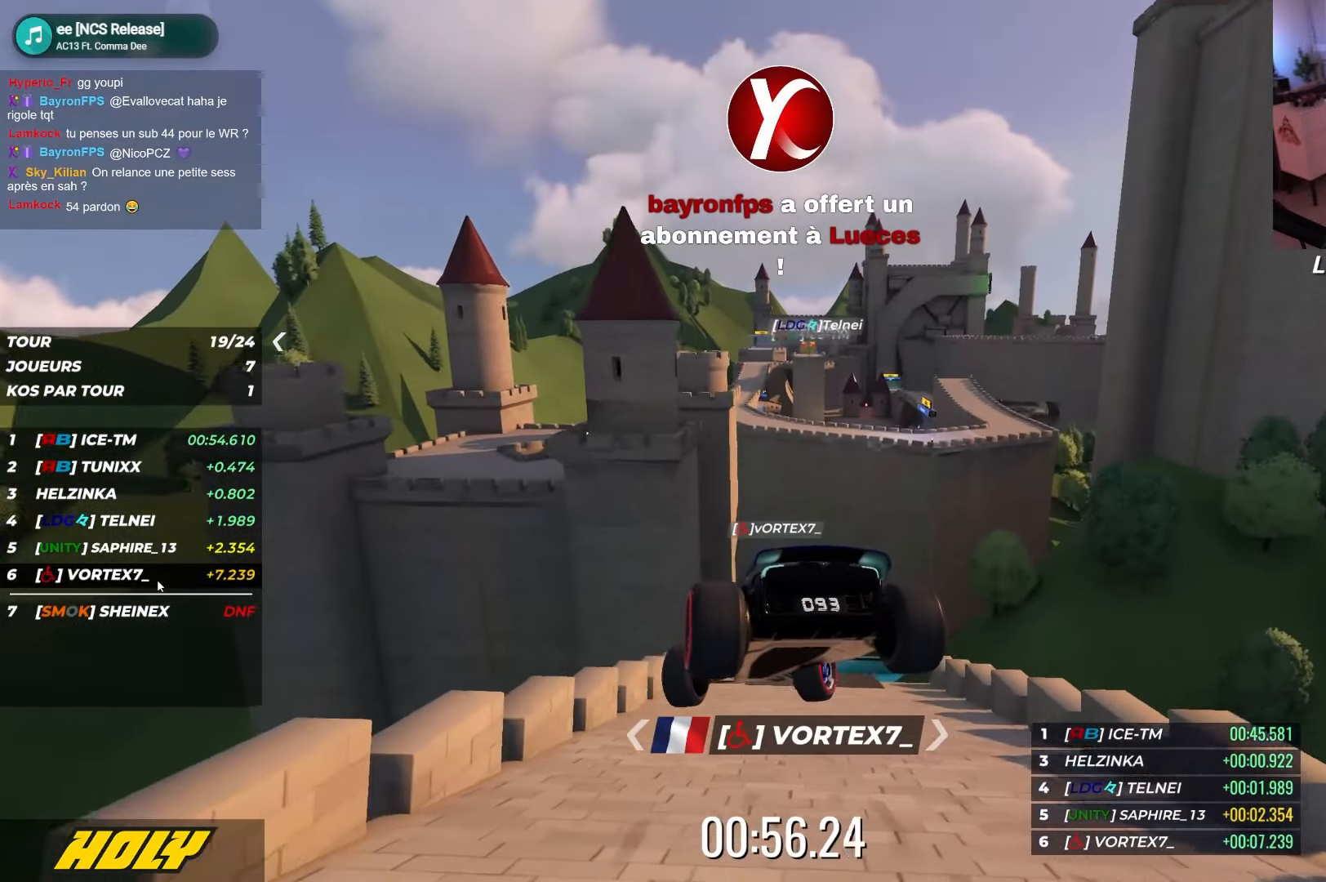
{"keys": ["up"], "events": [[467, "right", "up"]]}
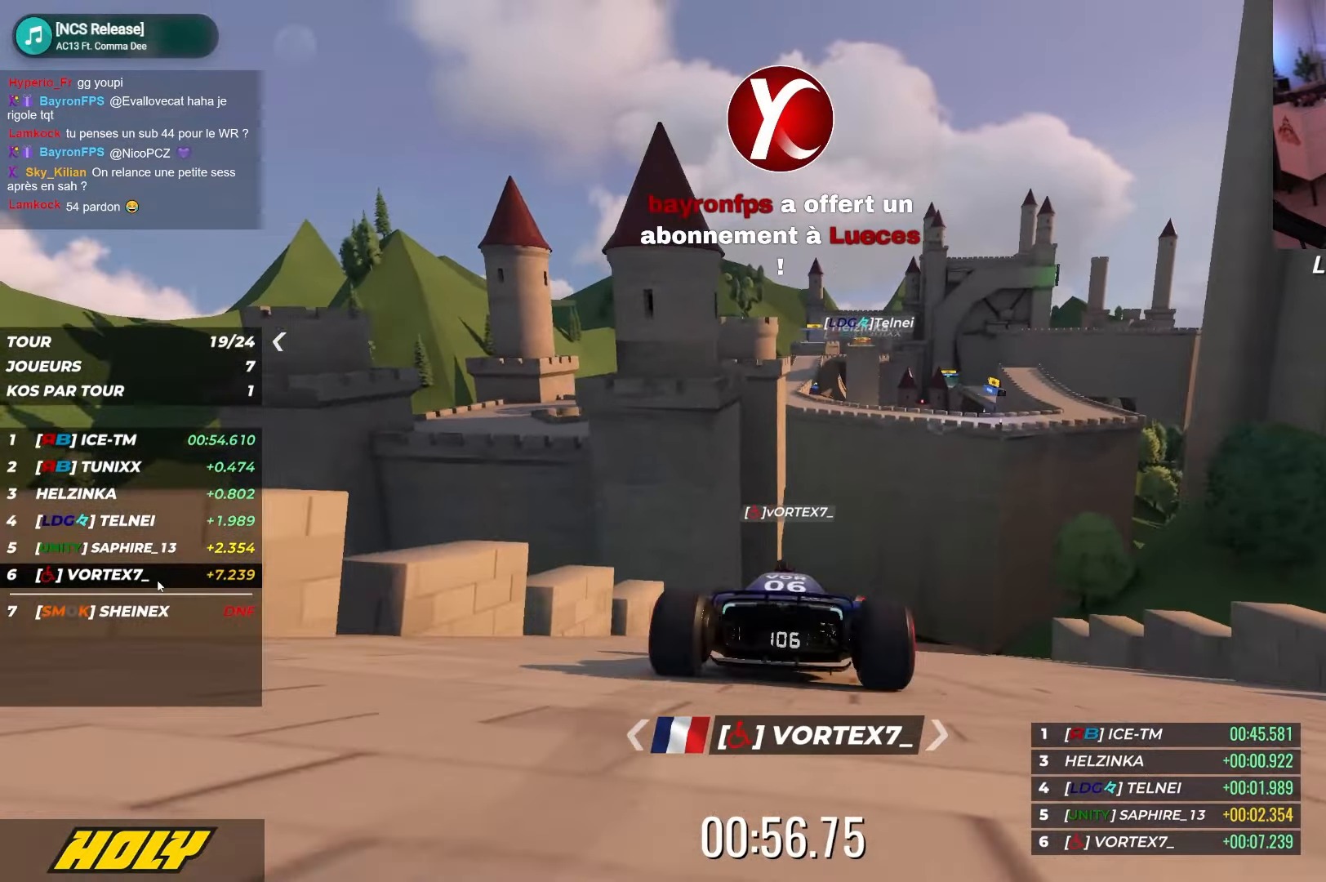
{"keys": ["up"], "events": [[134, "left", "down"], [300, "left", "up"]]}
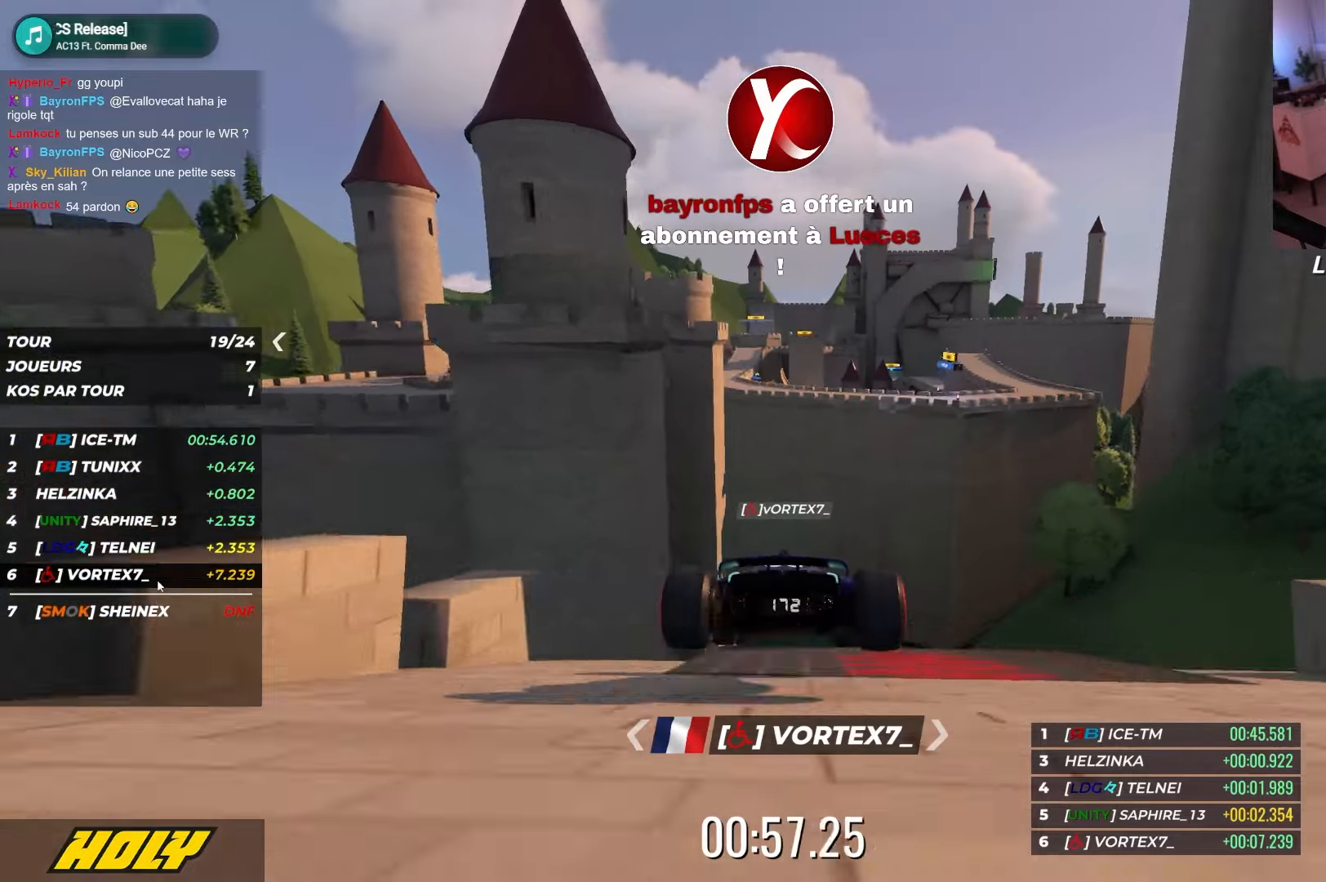
{"keys": ["right", "up"], "events": [[50, "right", "down"]]}
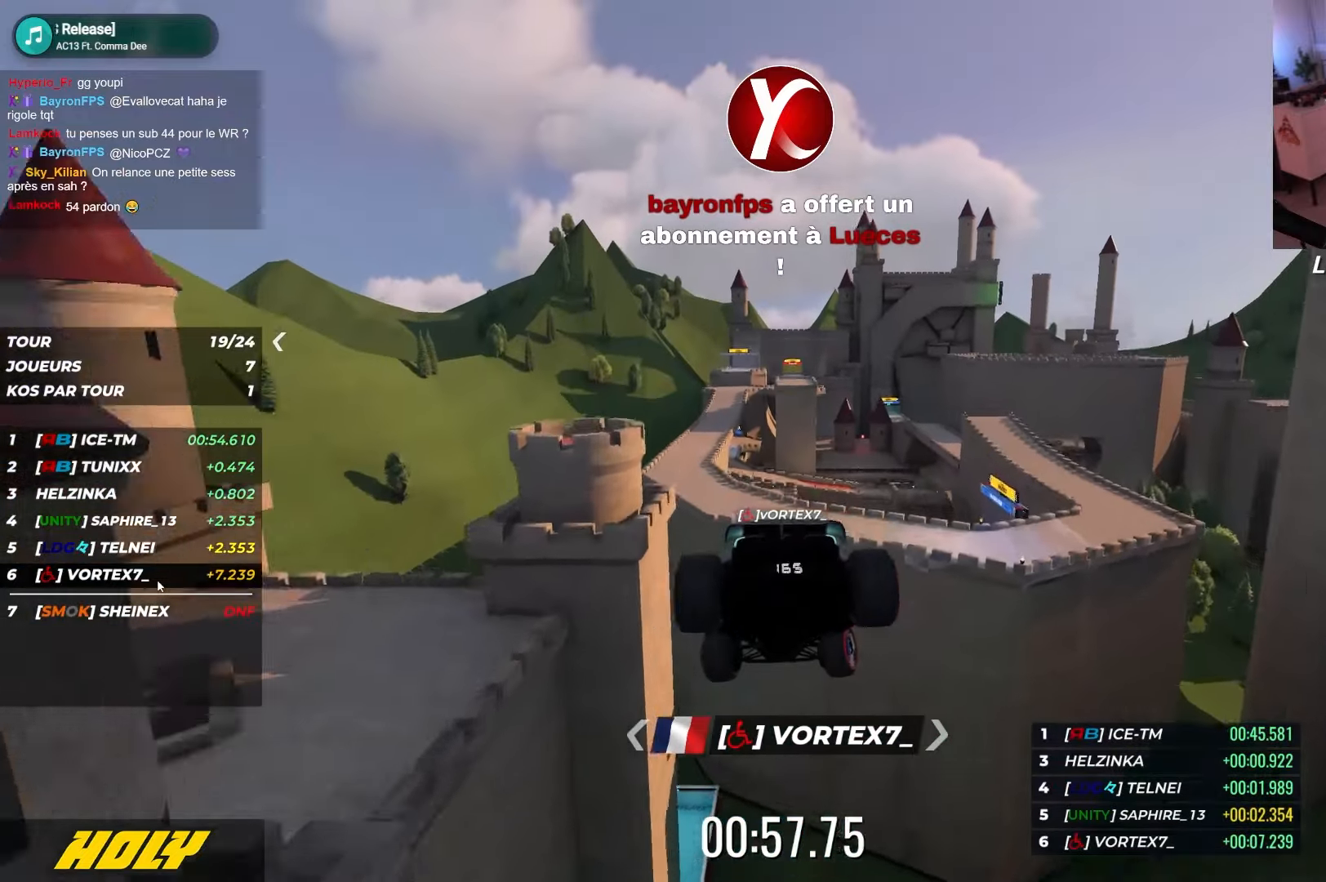
{"keys": ["right", "up"], "events": []}
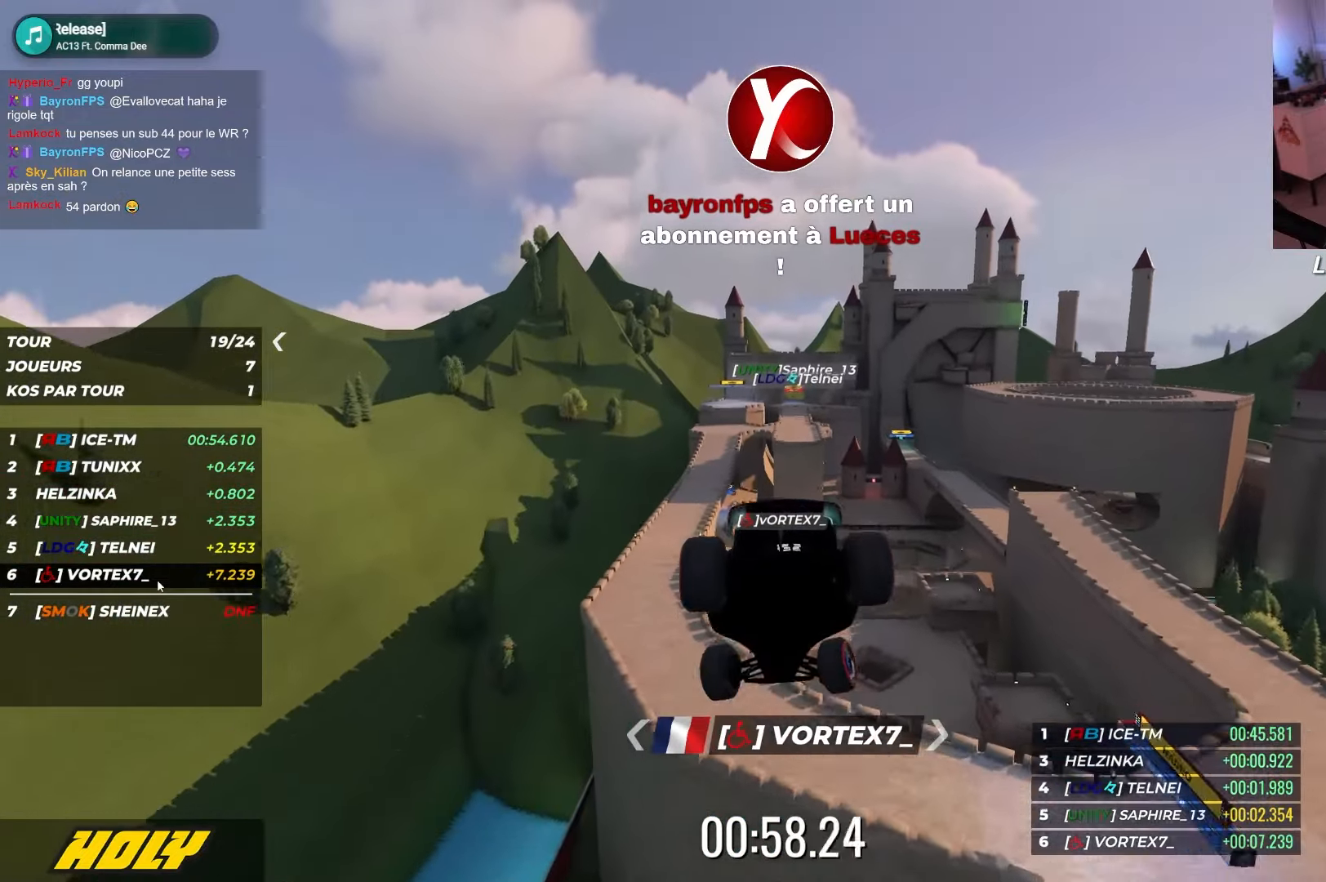
{"keys": ["right", "up"], "events": []}
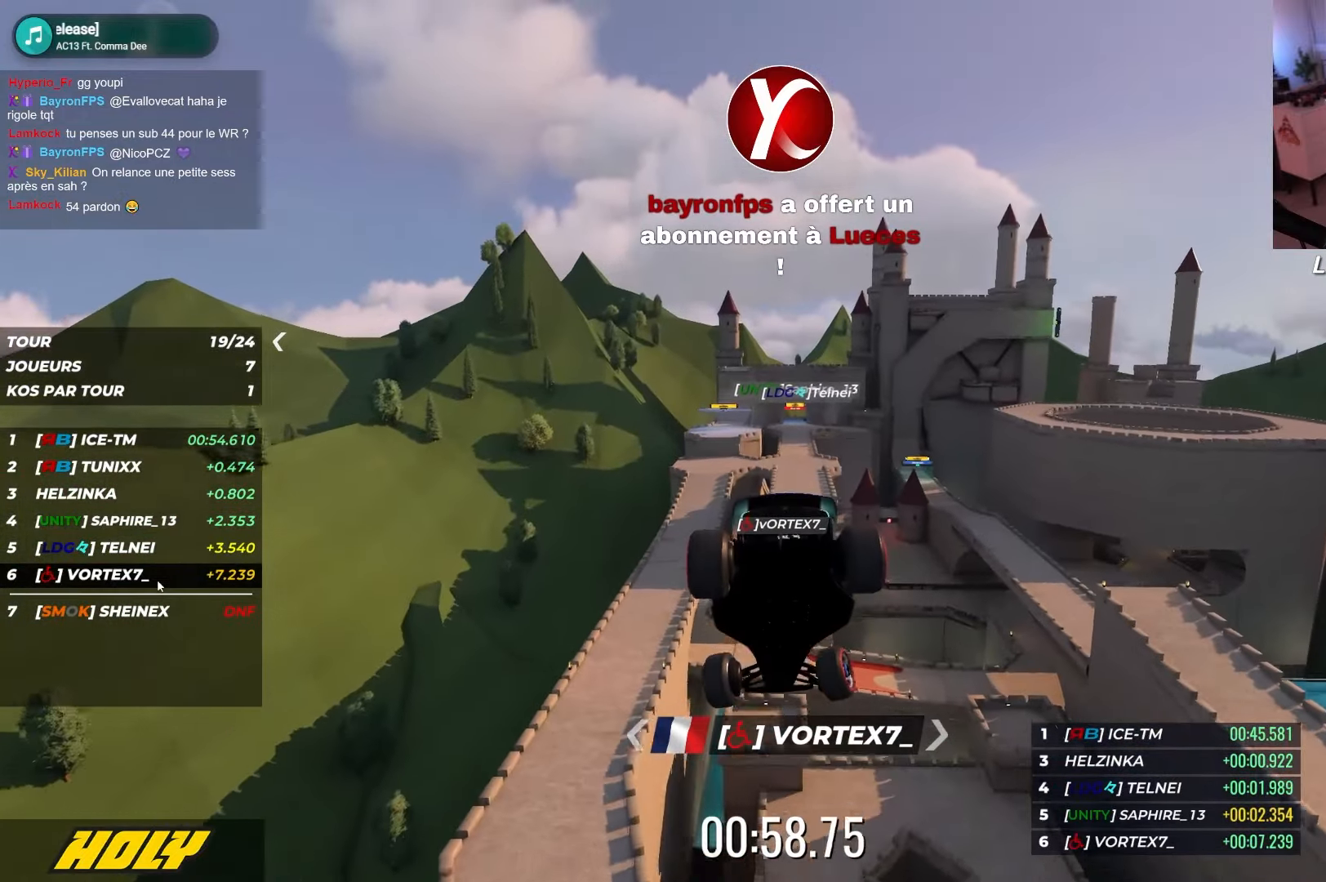
{"keys": ["right", "up"], "events": []}
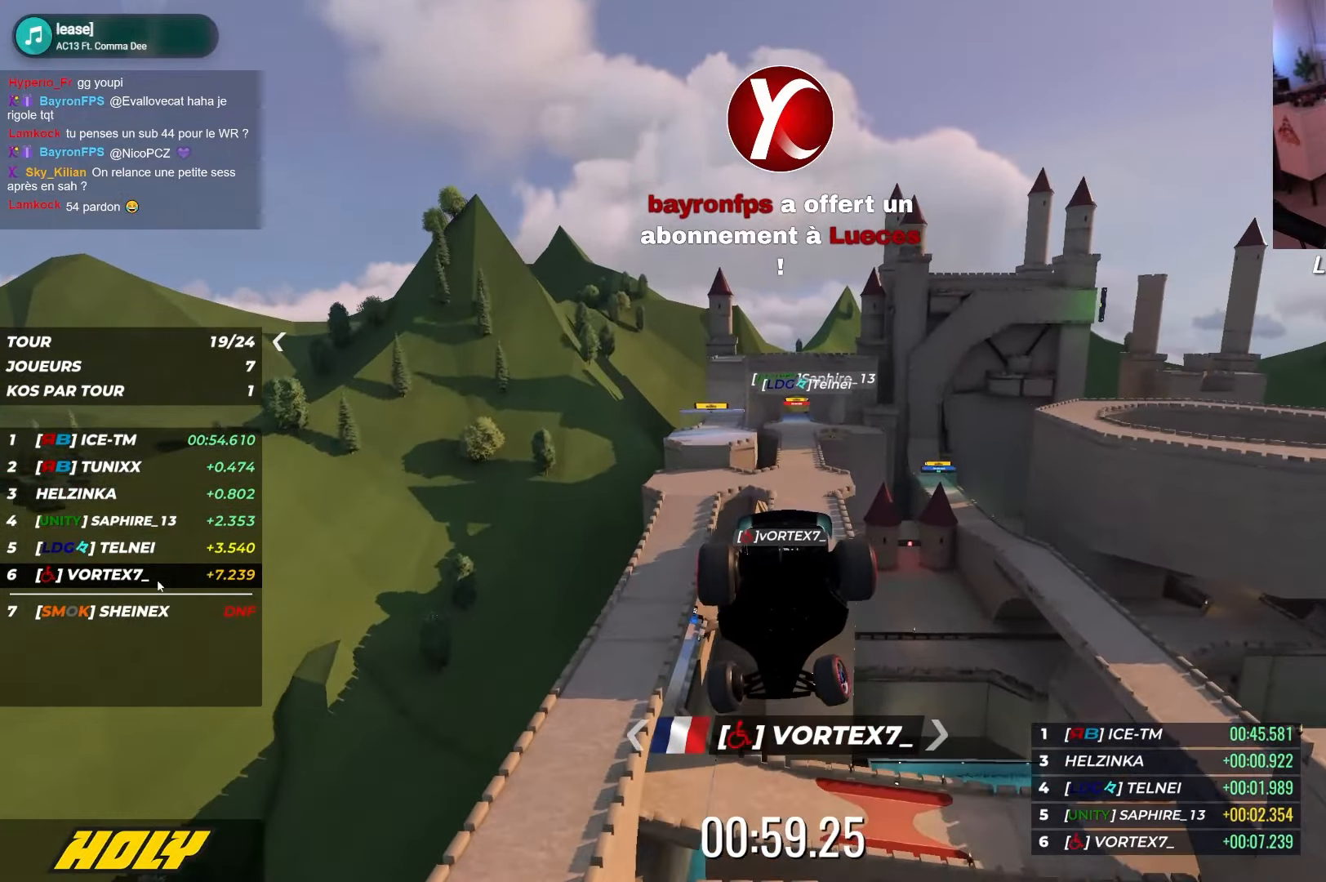
{"keys": ["right", "up"], "events": [[50, "down", "down"], [267, "down", "up"]]}
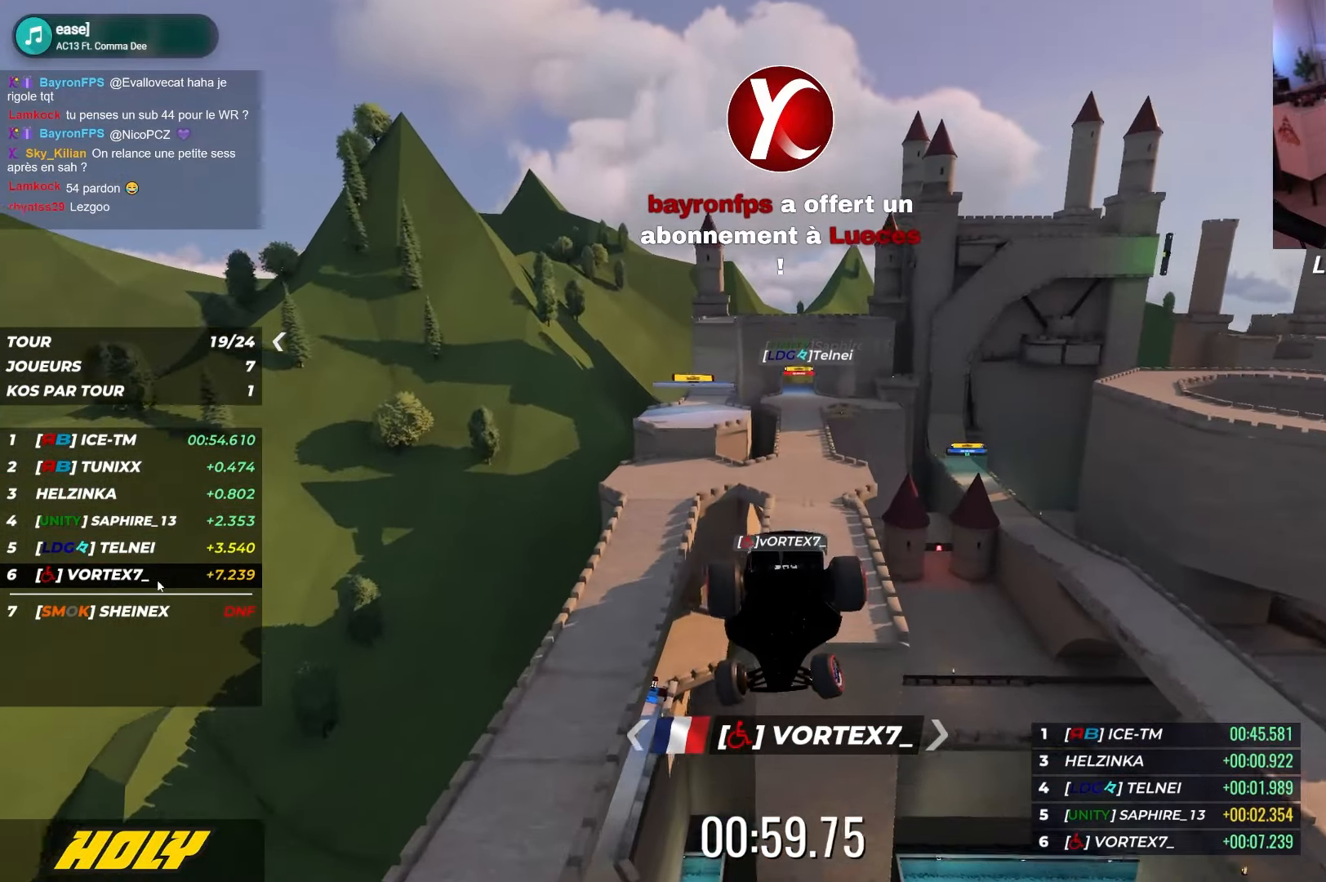
{"keys": ["right", "up"], "events": []}
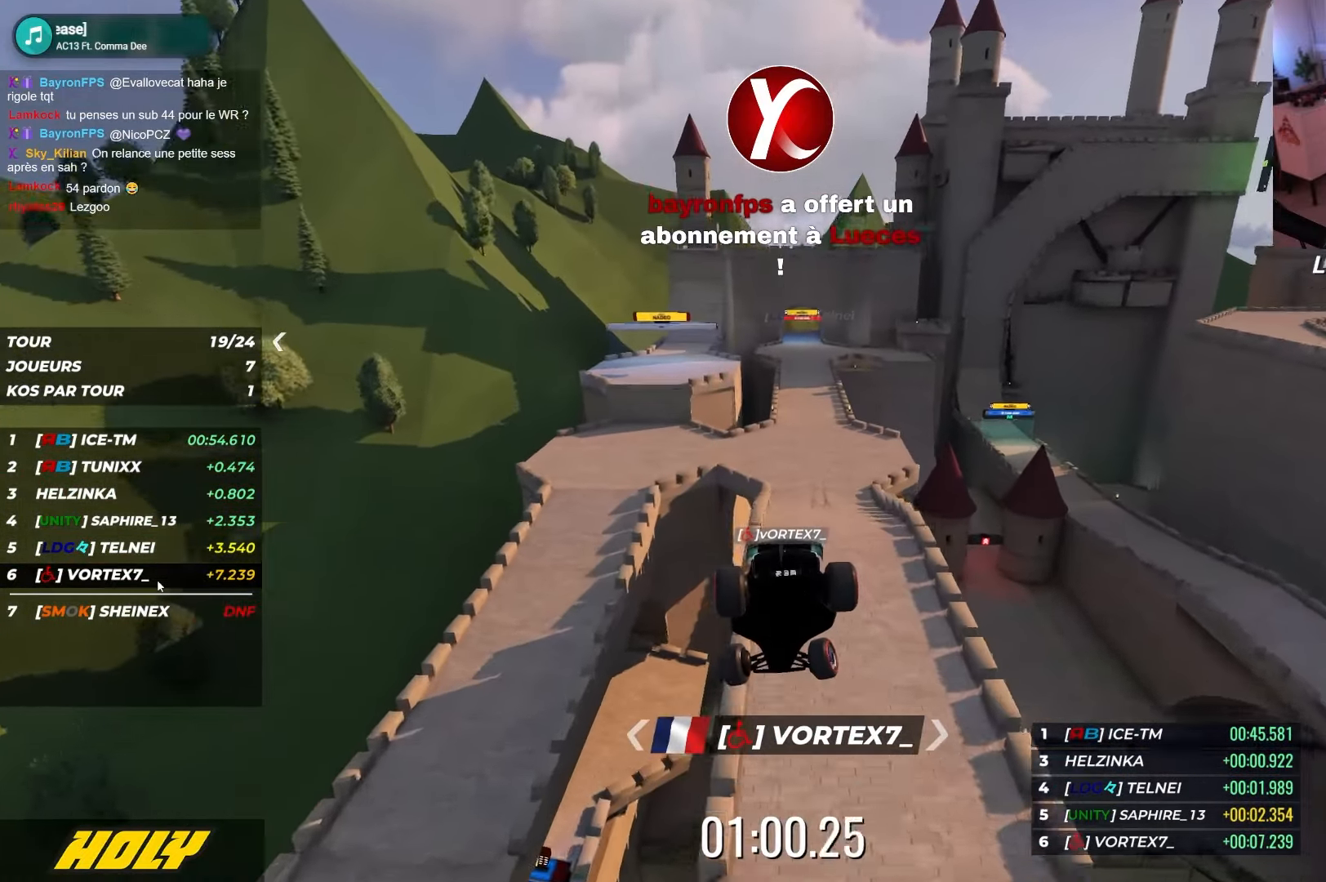
{"keys": ["right", "up"], "events": []}
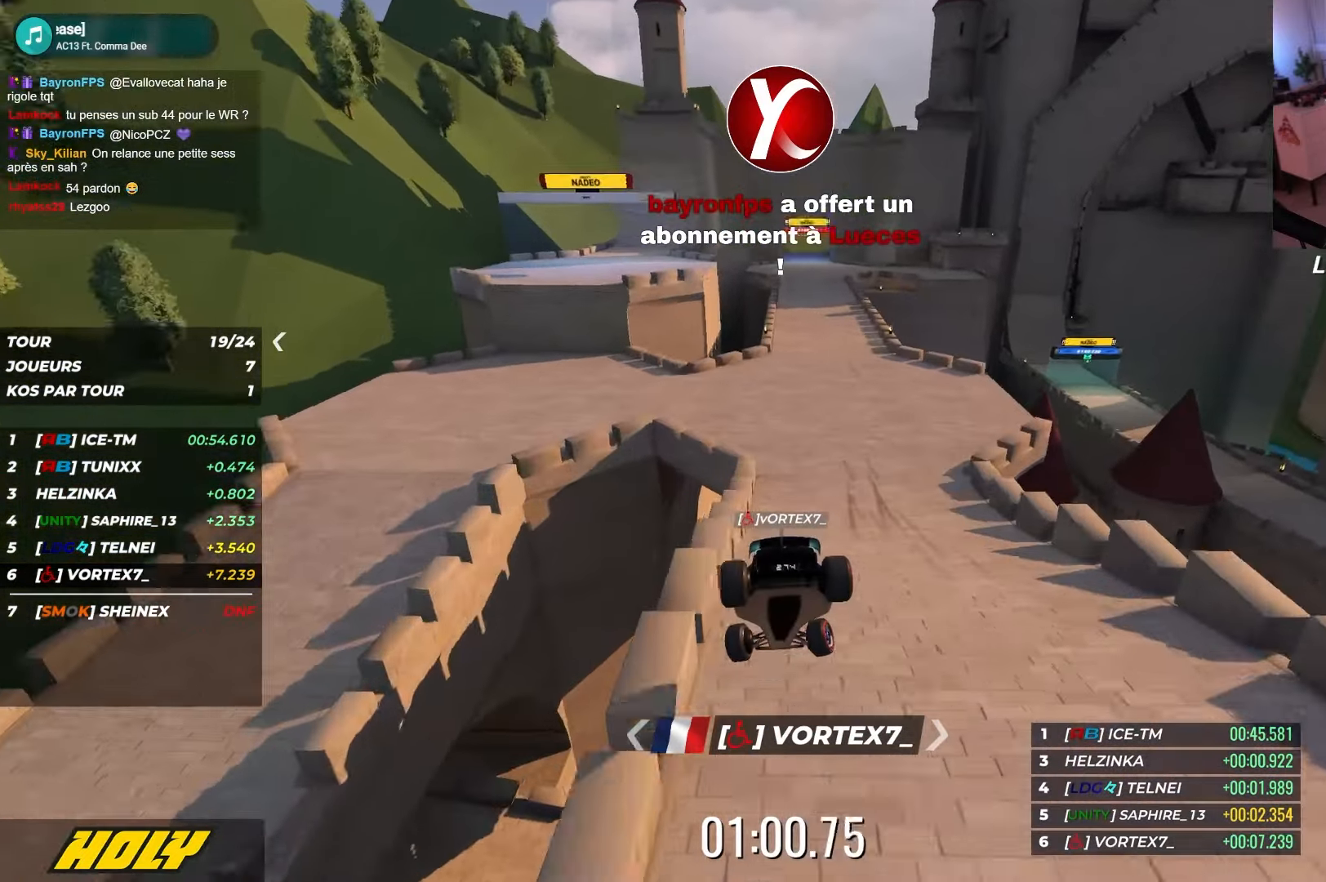
{"keys": ["left", "up"], "events": [[234, "right", "up"], [467, "left", "down"]]}
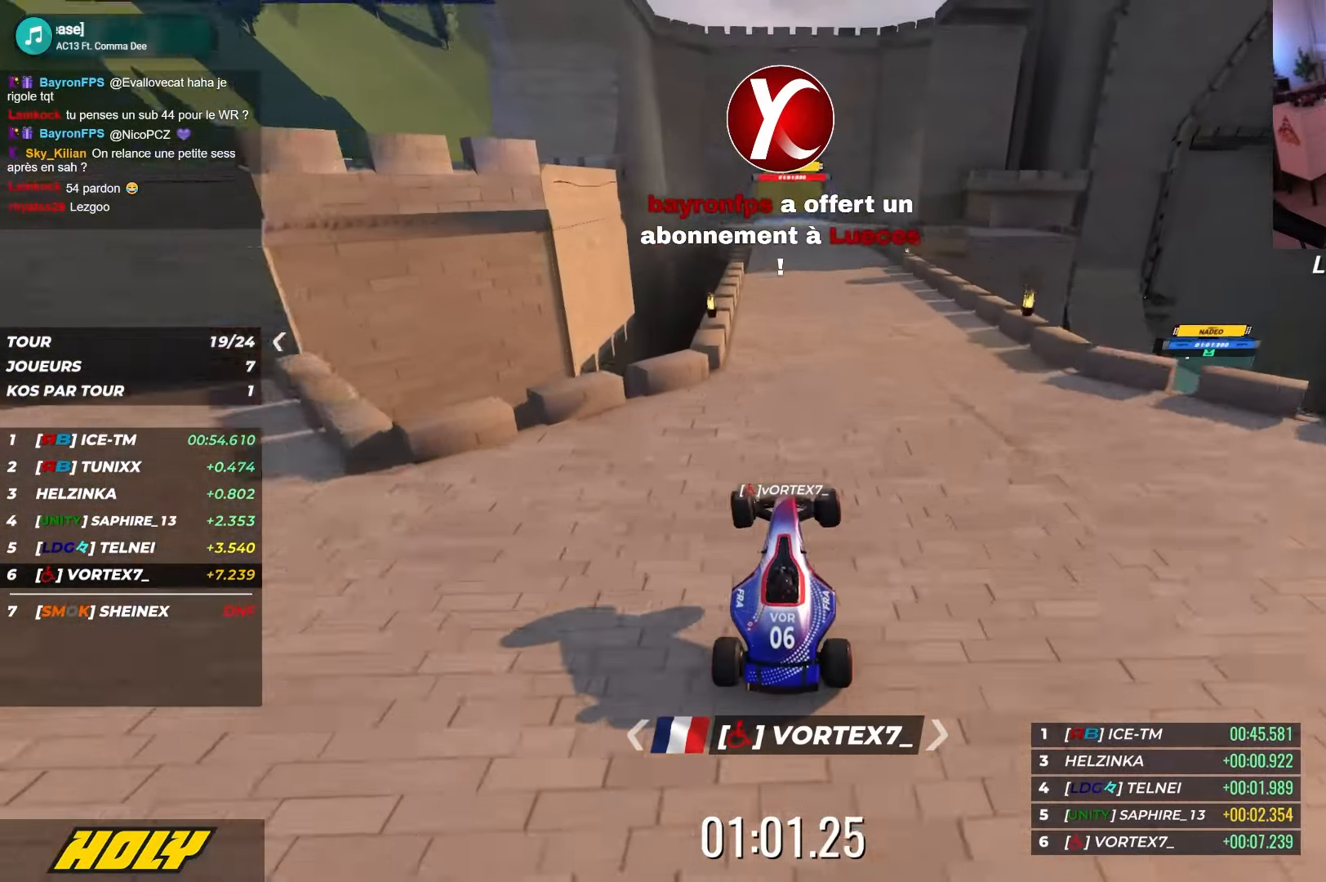
{"keys": ["up"], "events": [[50, "left", "up"], [334, "left", "down"], [367, "left", "up"]]}
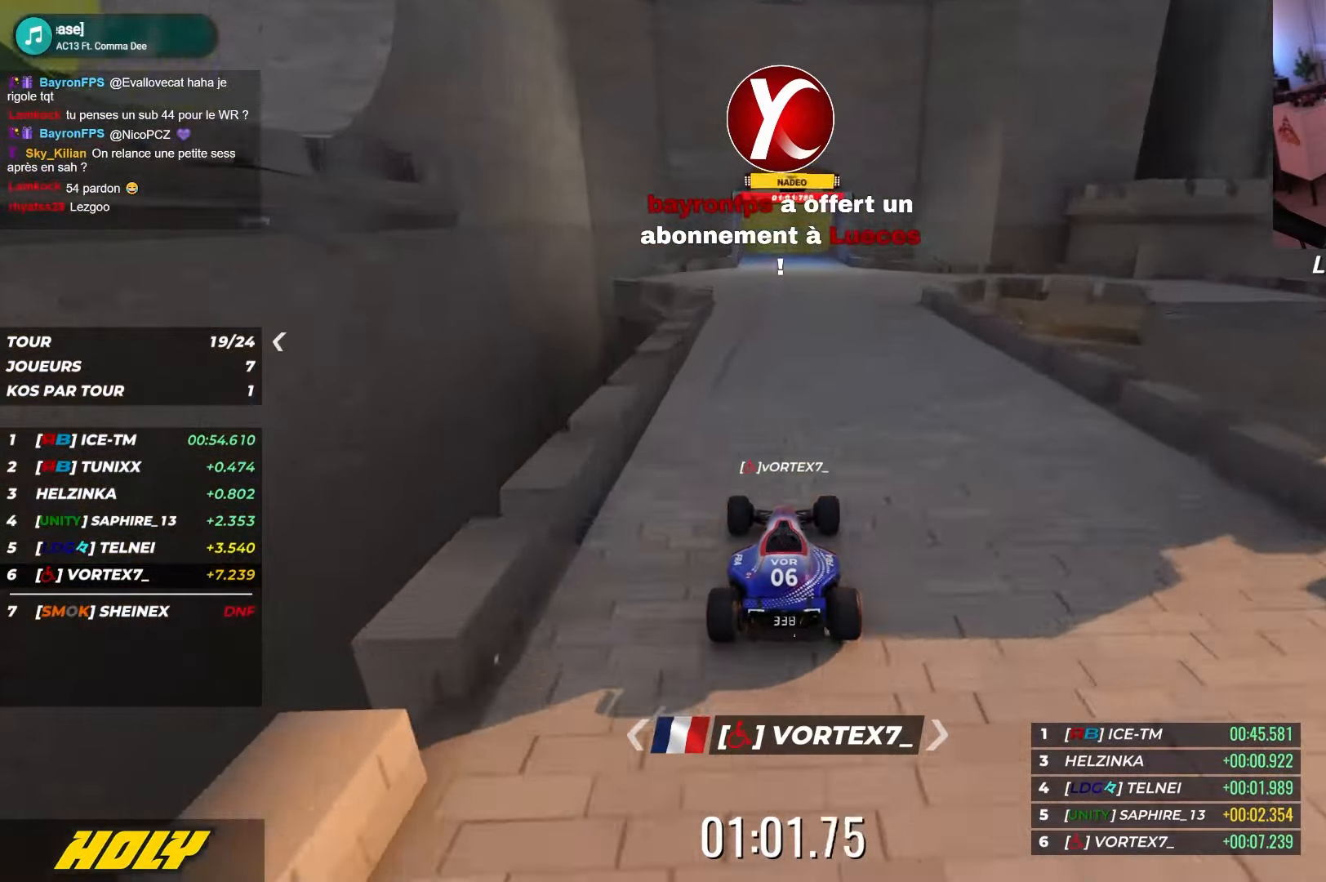
{"keys": ["up"], "events": []}
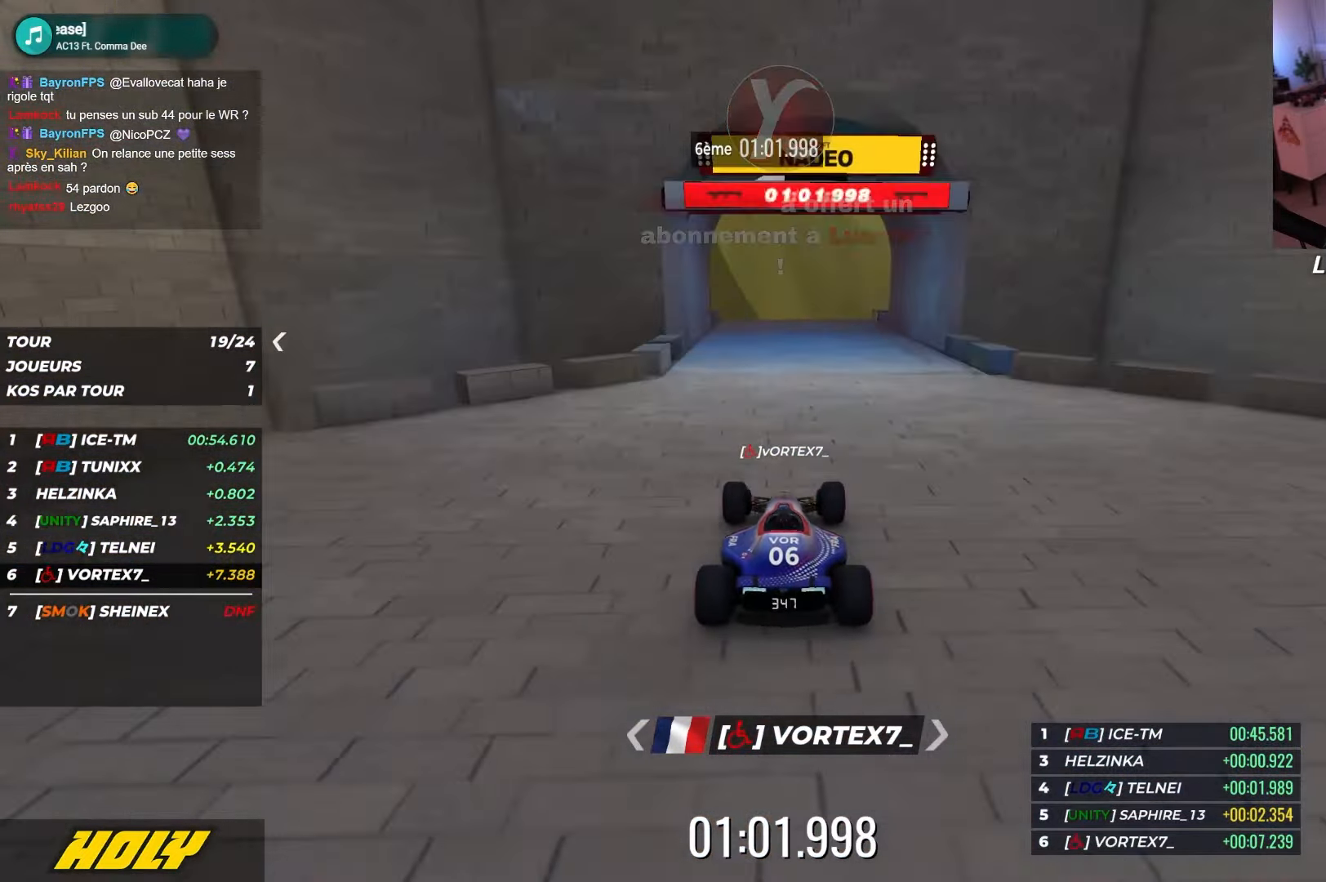
{"keys": [], "events": [[300, "up", "up"]]}
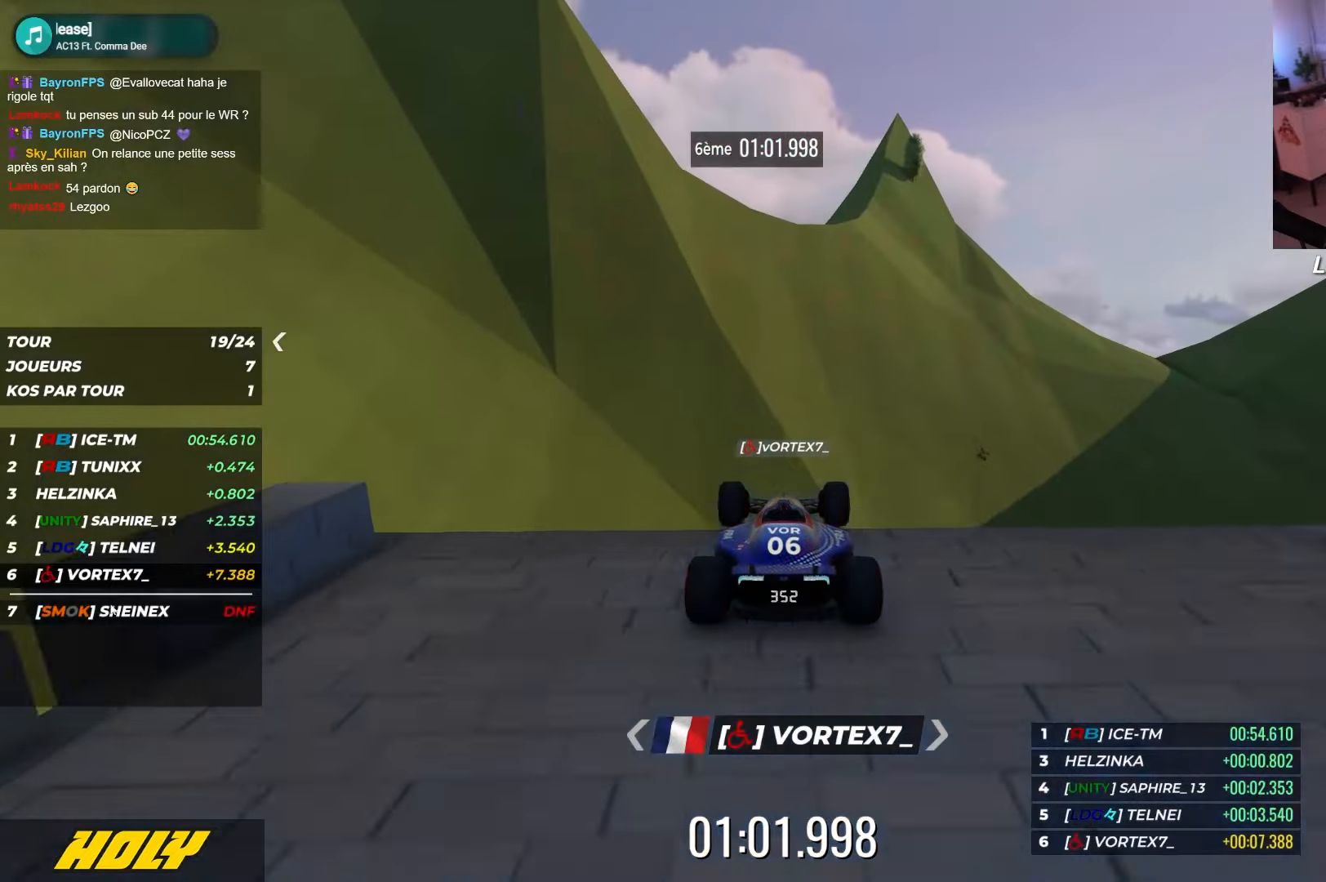
{"keys": [], "events": []}
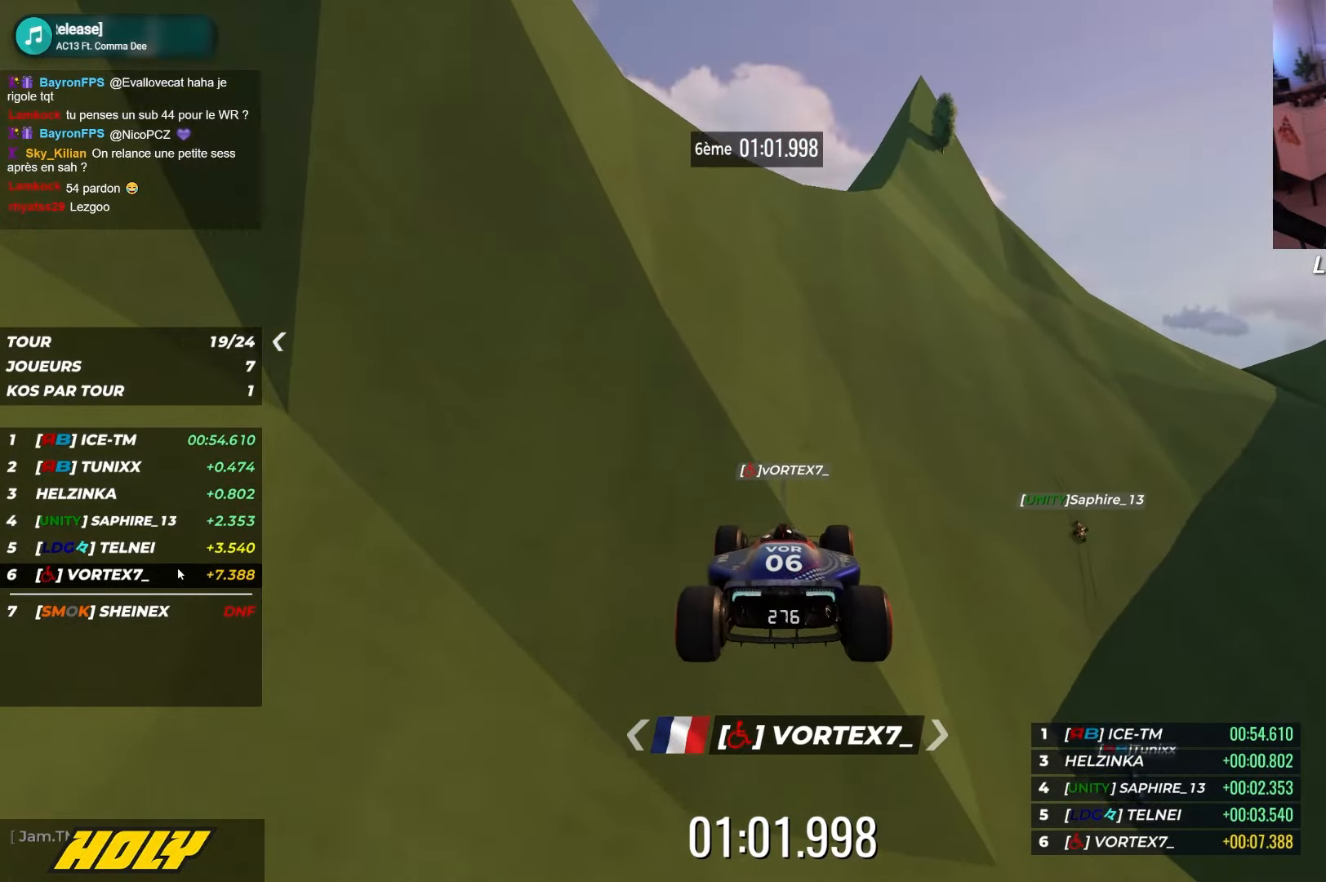
{"keys": [], "events": []}
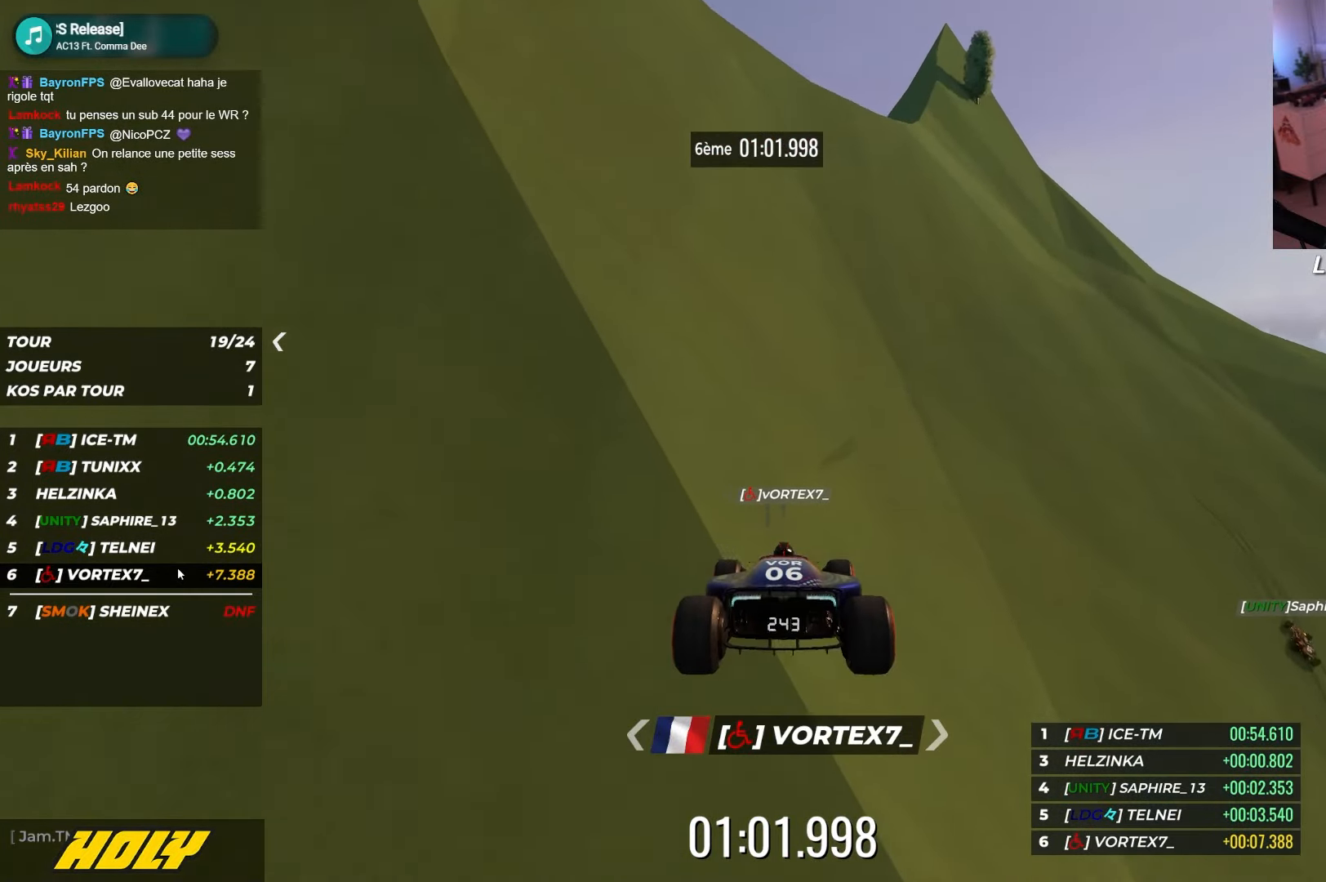
{"keys": [], "events": []}
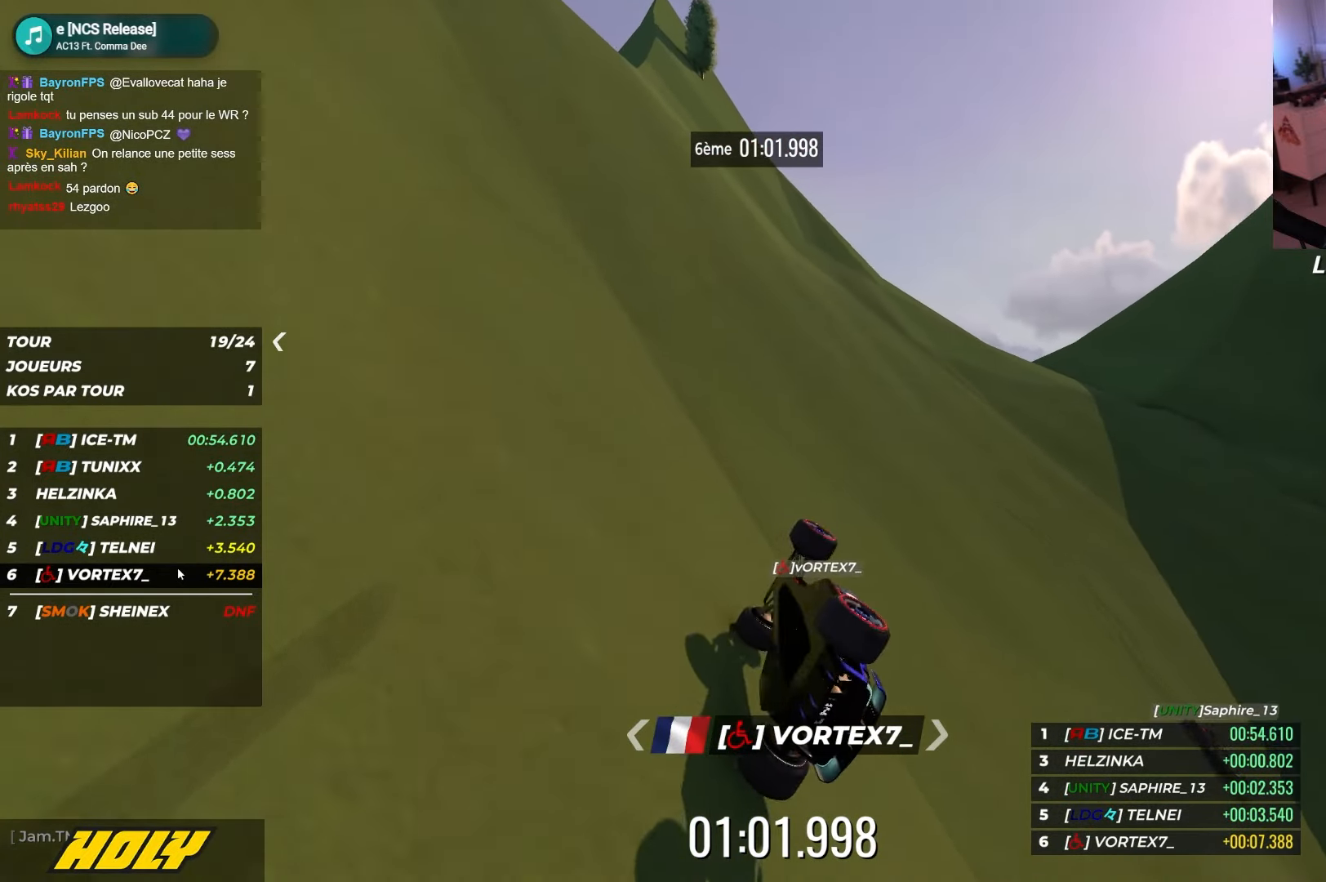
{"keys": [], "events": []}
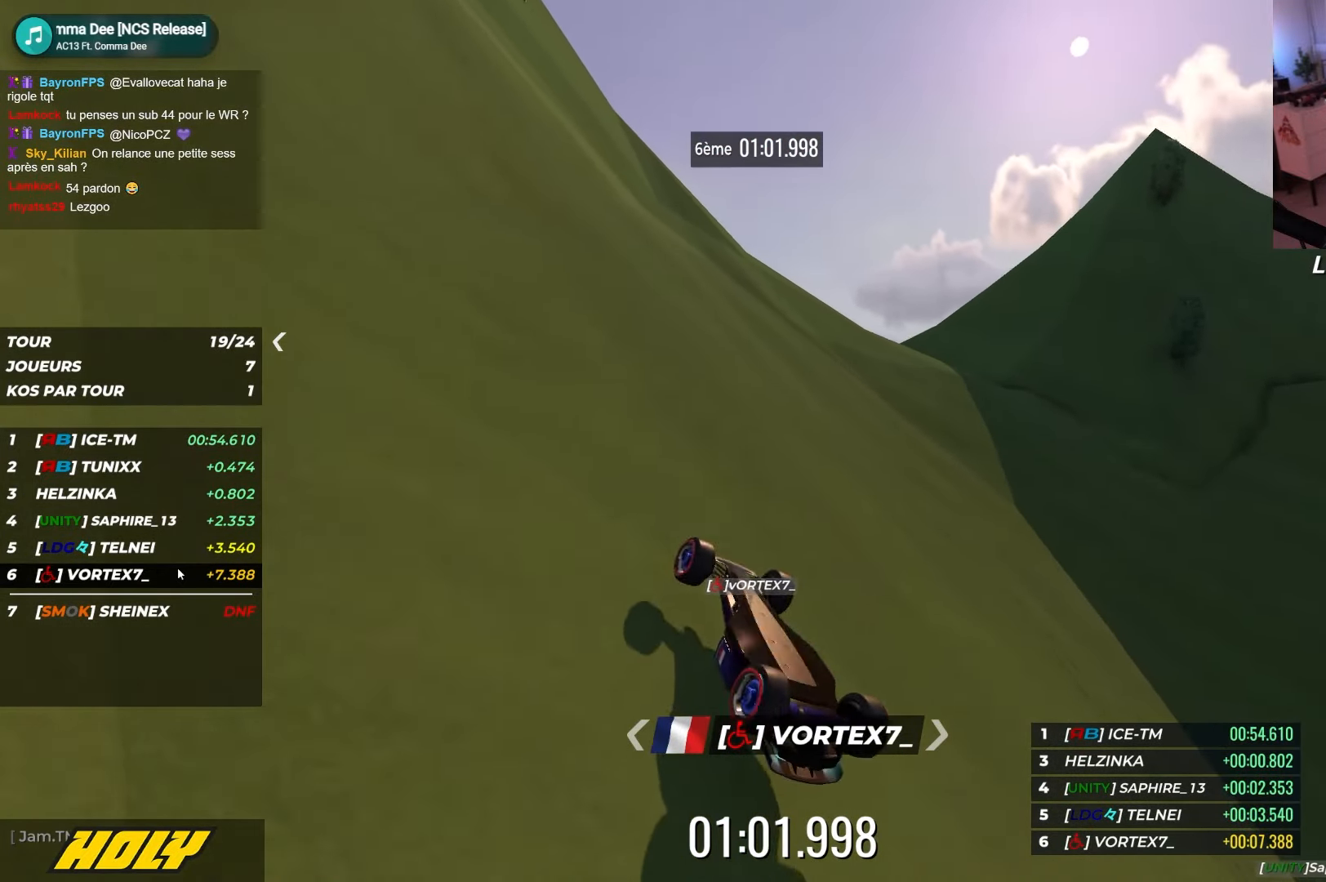
{"keys": [], "events": []}
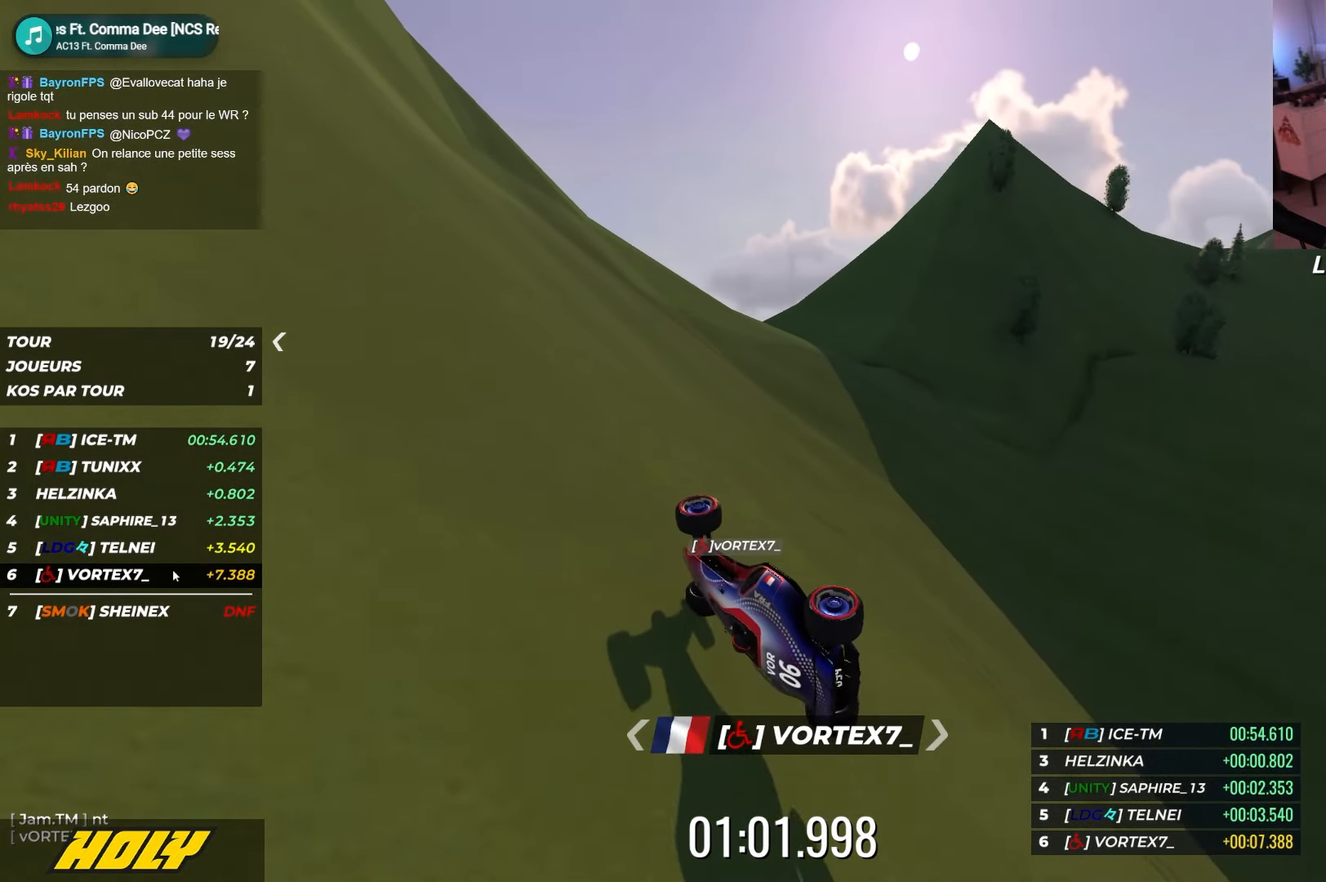
{"keys": [], "events": []}
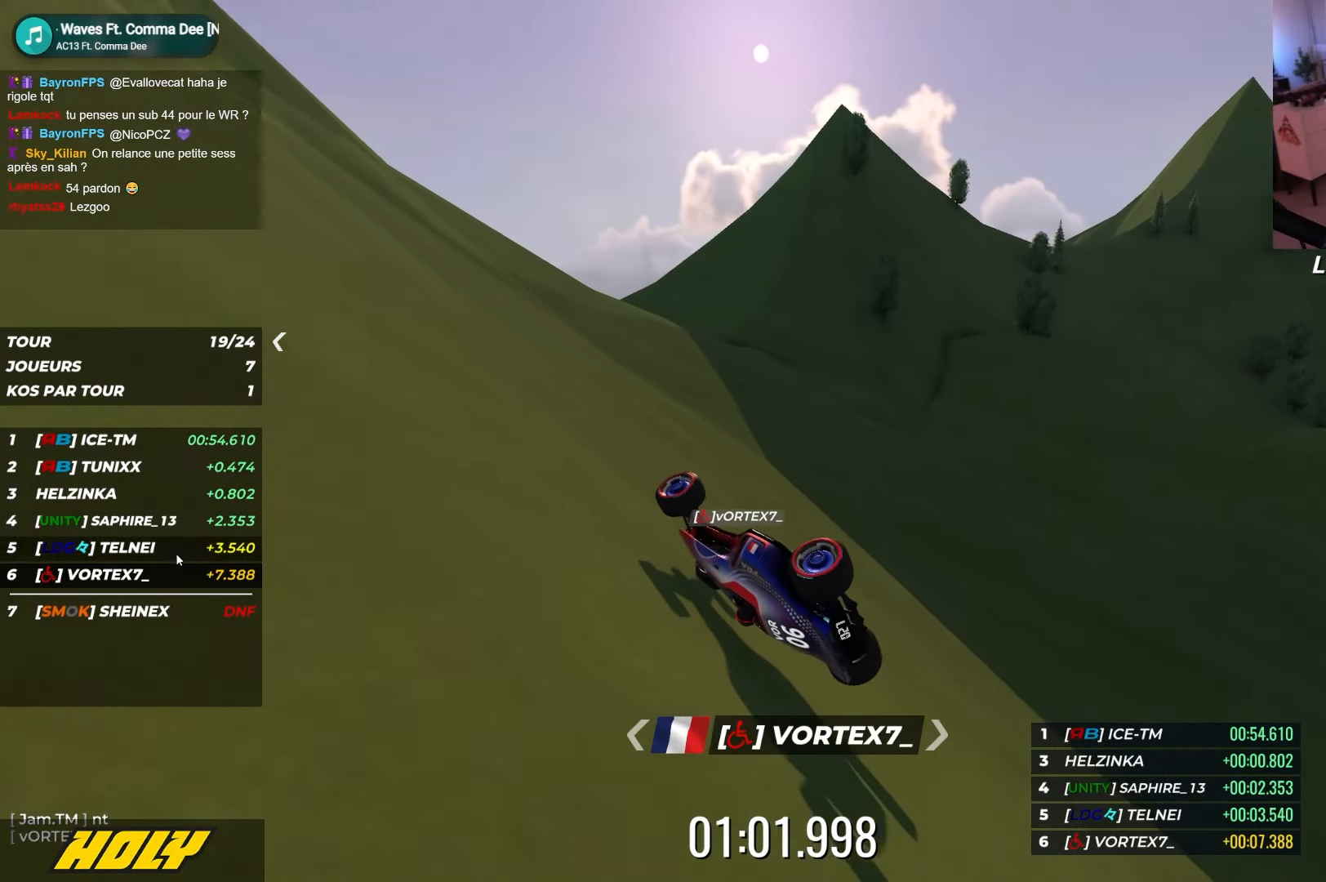
{"keys": [], "events": []}
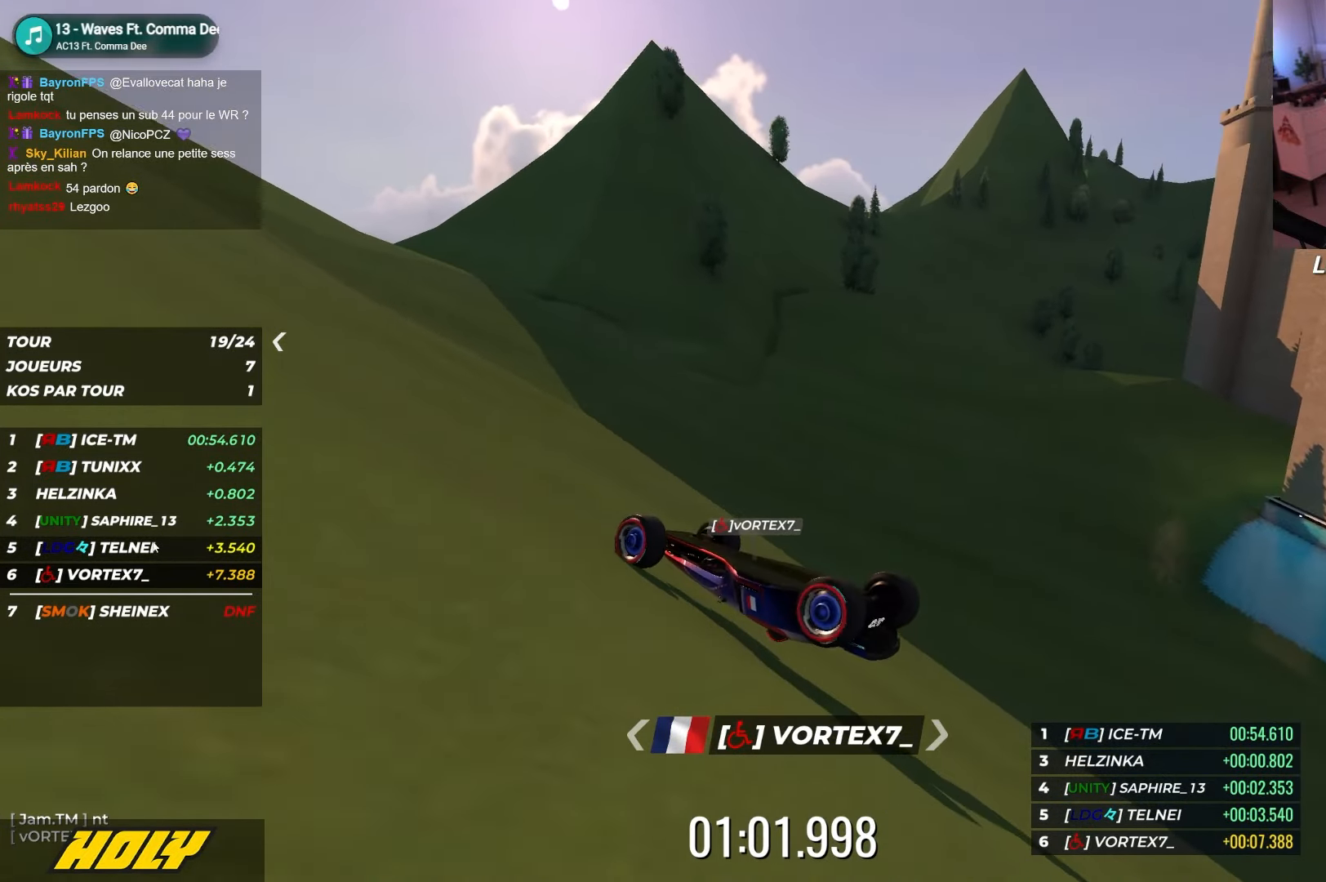
{"keys": [], "events": []}
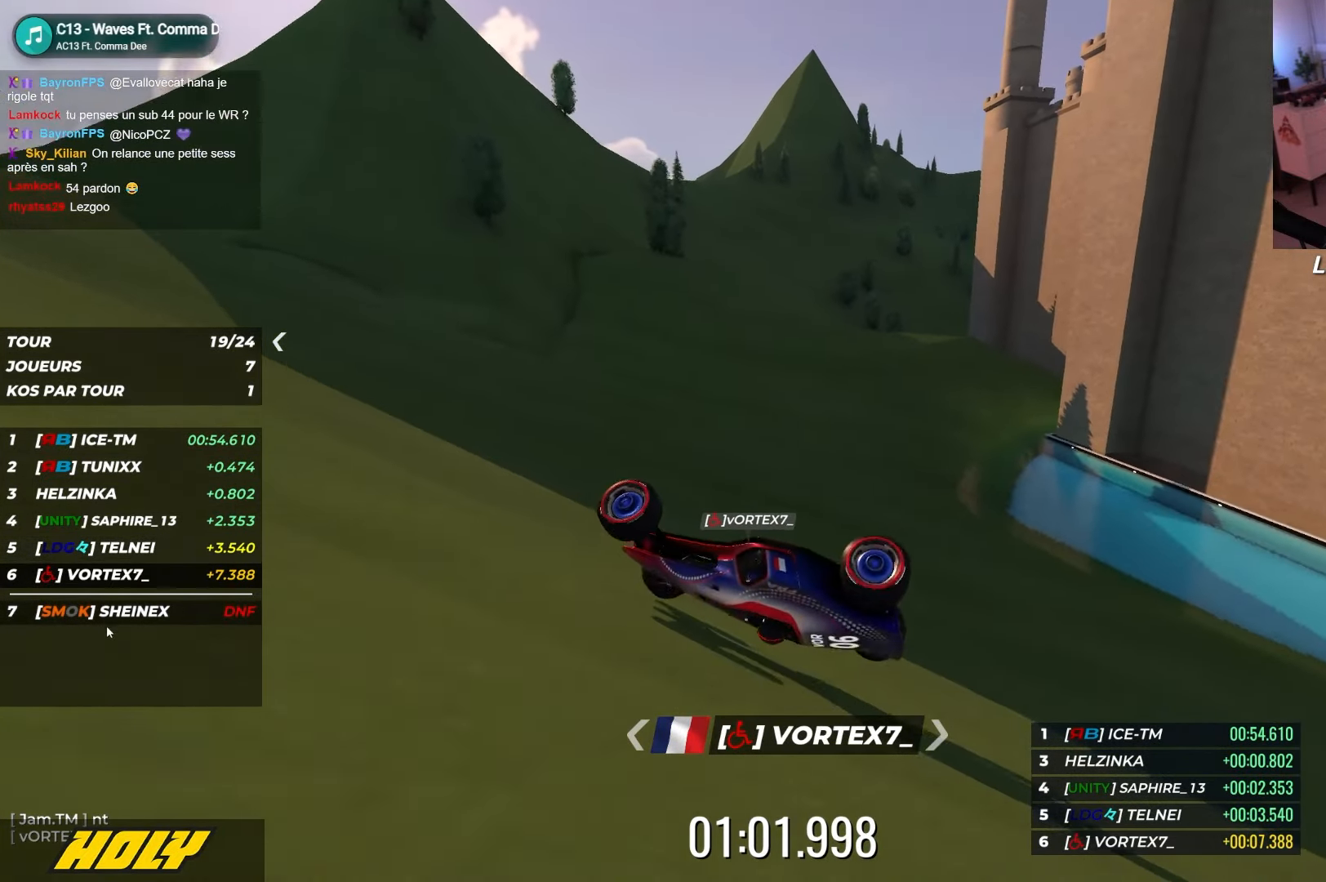
{"keys": [], "events": []}